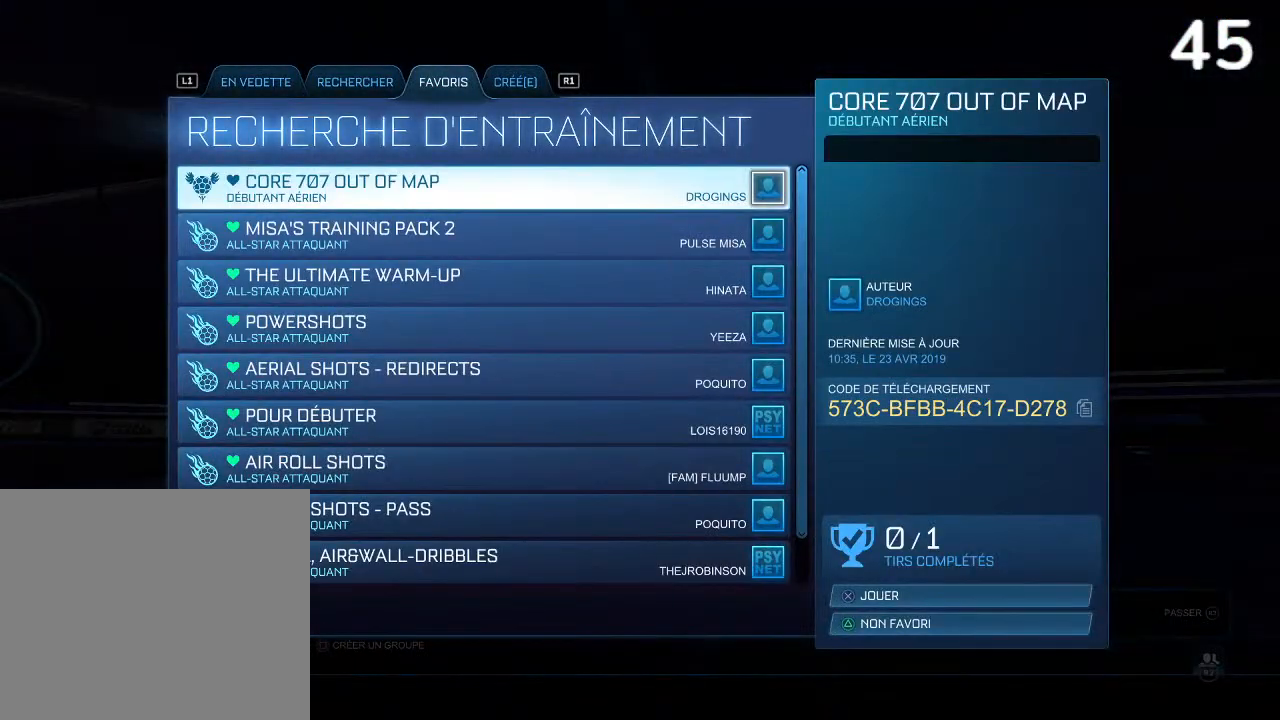
Gameplay with a controller (PlayStation layout); each line is a JSON object with the inputs held at the frame after it. "events" lists button and stick changes between this image and that frame as [ms after this image, input, new state], when the widget could be followed in between. Not read: L3.
{"buttons": [], "left_stick": "center", "right_stick": "right", "events": [[200, "right_stick", "down-left"], [367, "right_stick", "down-right"], [467, "right_stick", "right"]]}
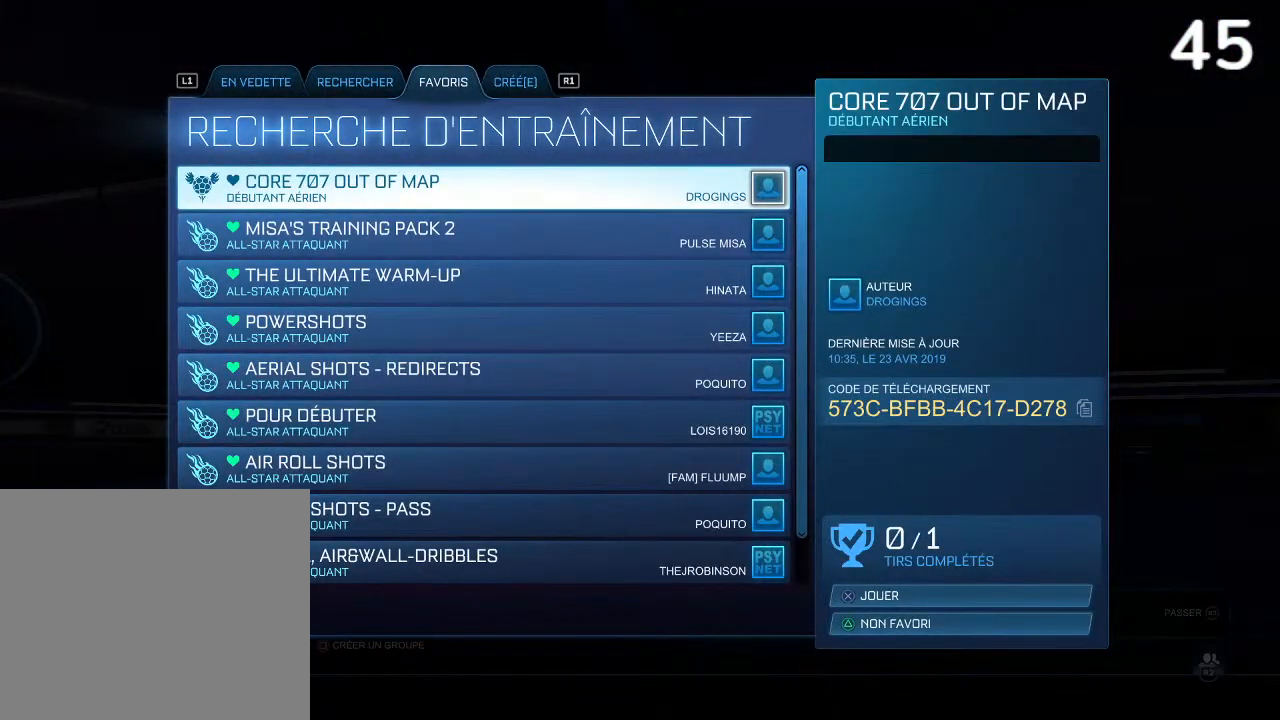
{"buttons": [], "left_stick": "center", "right_stick": "center", "events": [[100, "right_stick", "center"]]}
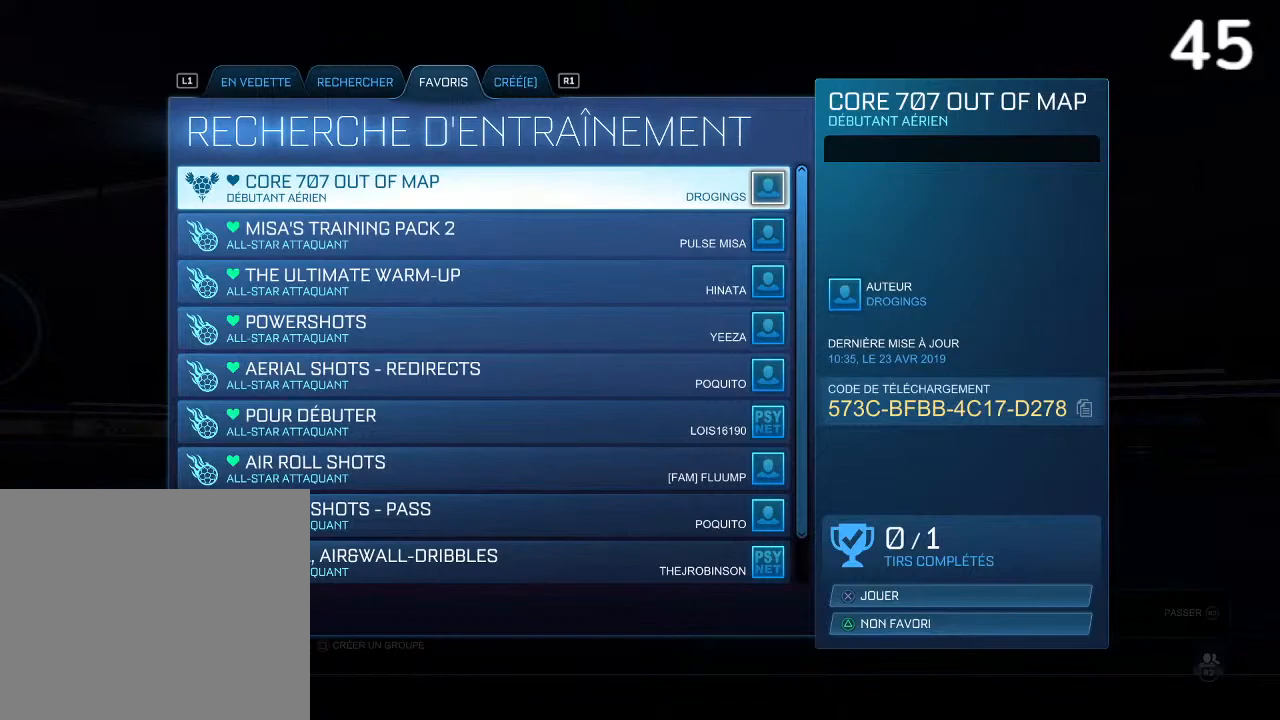
{"buttons": [], "left_stick": "center", "right_stick": "center", "events": []}
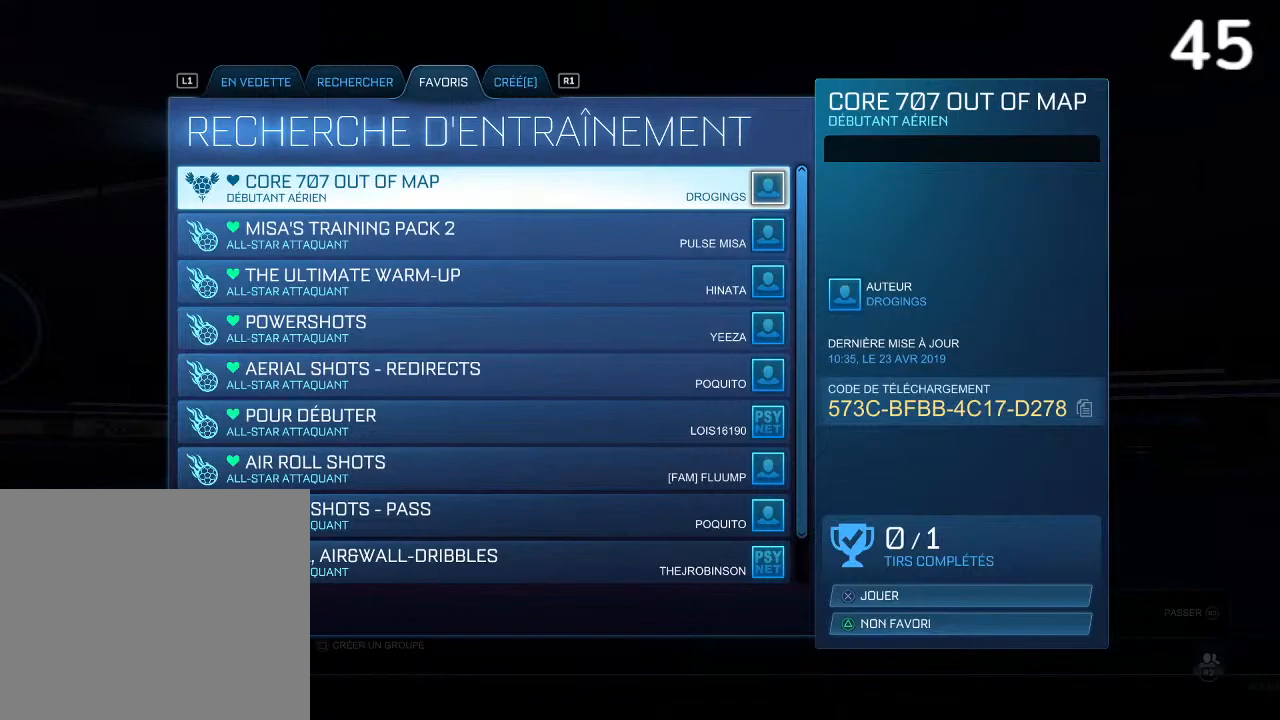
{"buttons": [], "left_stick": "center", "right_stick": "center", "events": []}
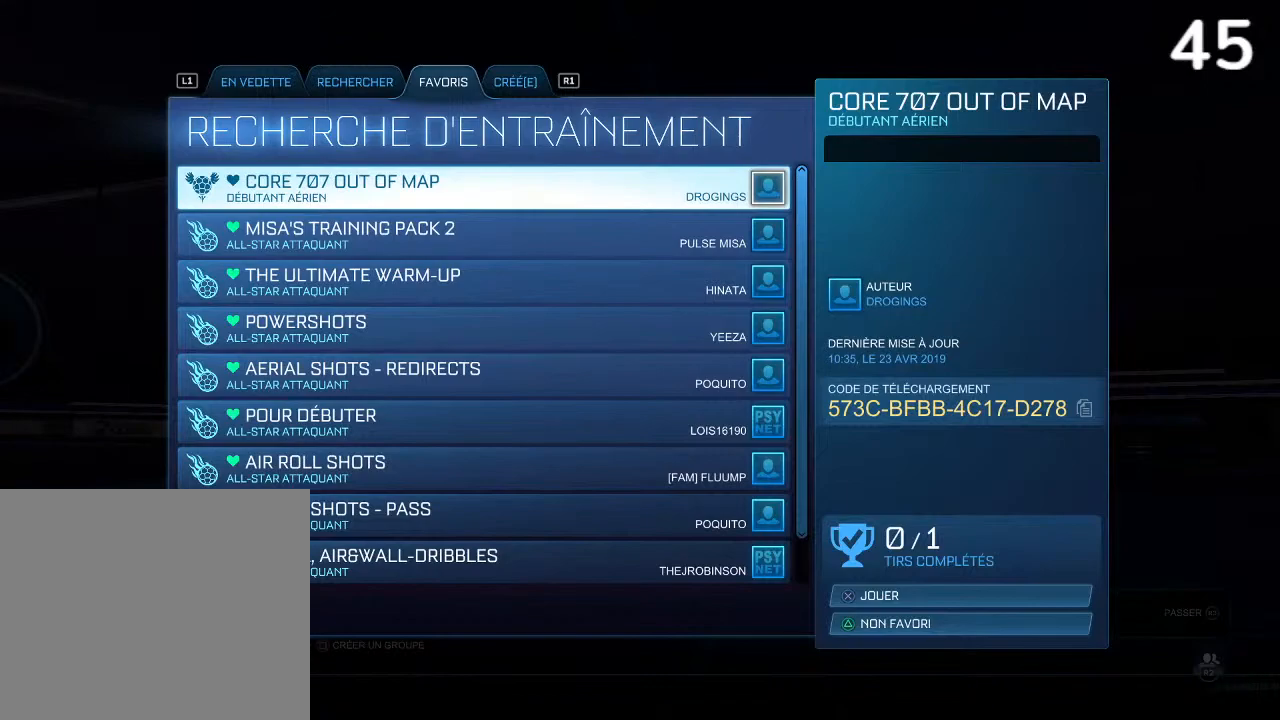
{"buttons": [], "left_stick": "center", "right_stick": "center", "events": []}
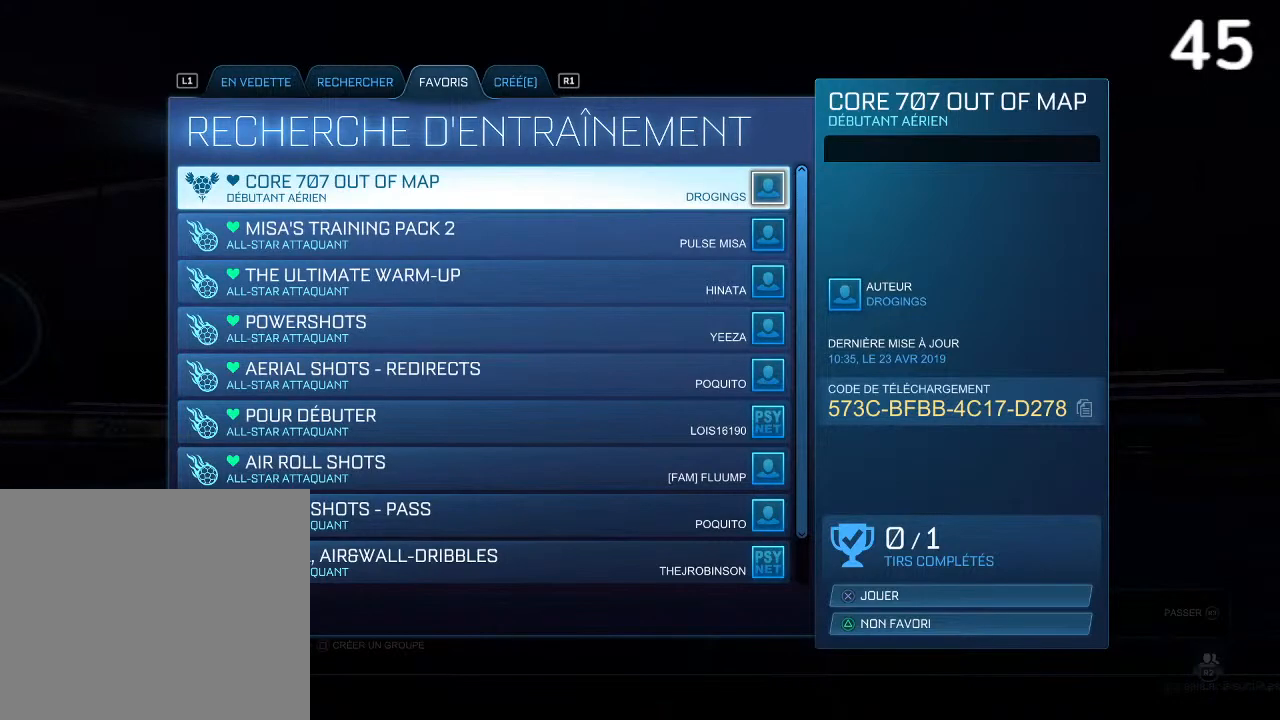
{"buttons": [], "left_stick": "center", "right_stick": "center", "events": [[100, "CROSS", "down"], [167, "CROSS", "up"]]}
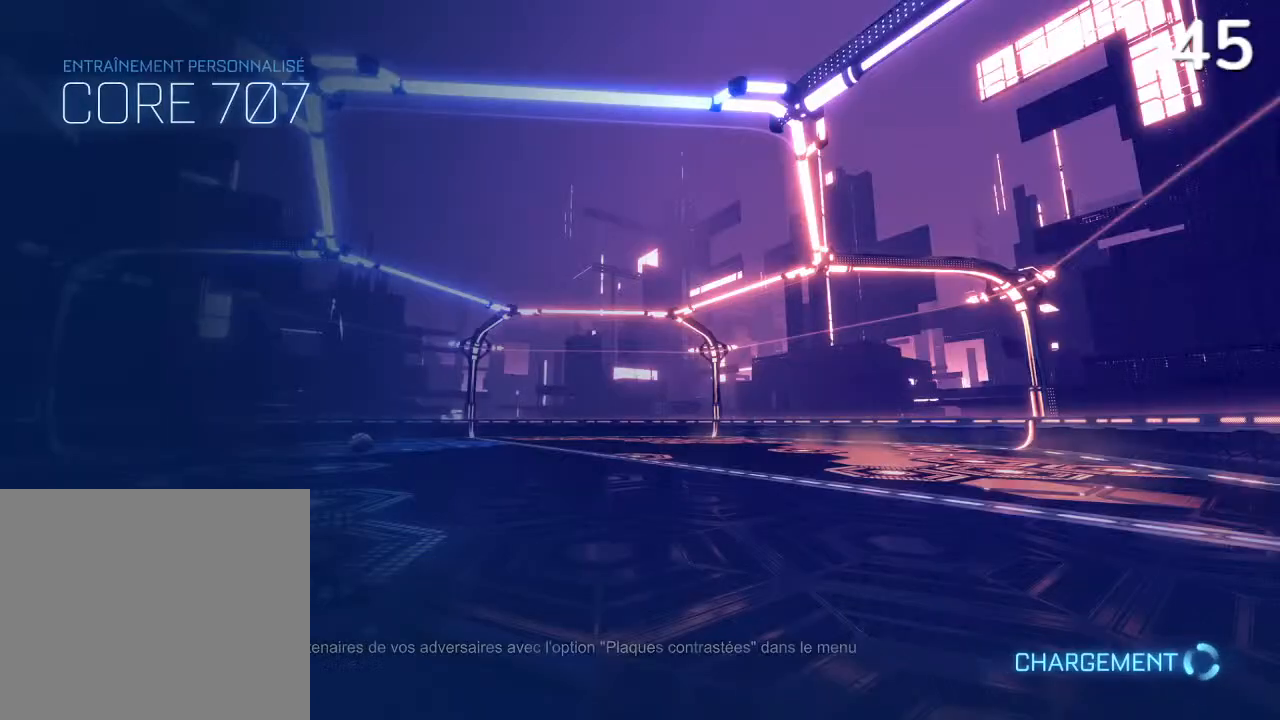
{"buttons": [], "left_stick": "center", "right_stick": "center", "events": []}
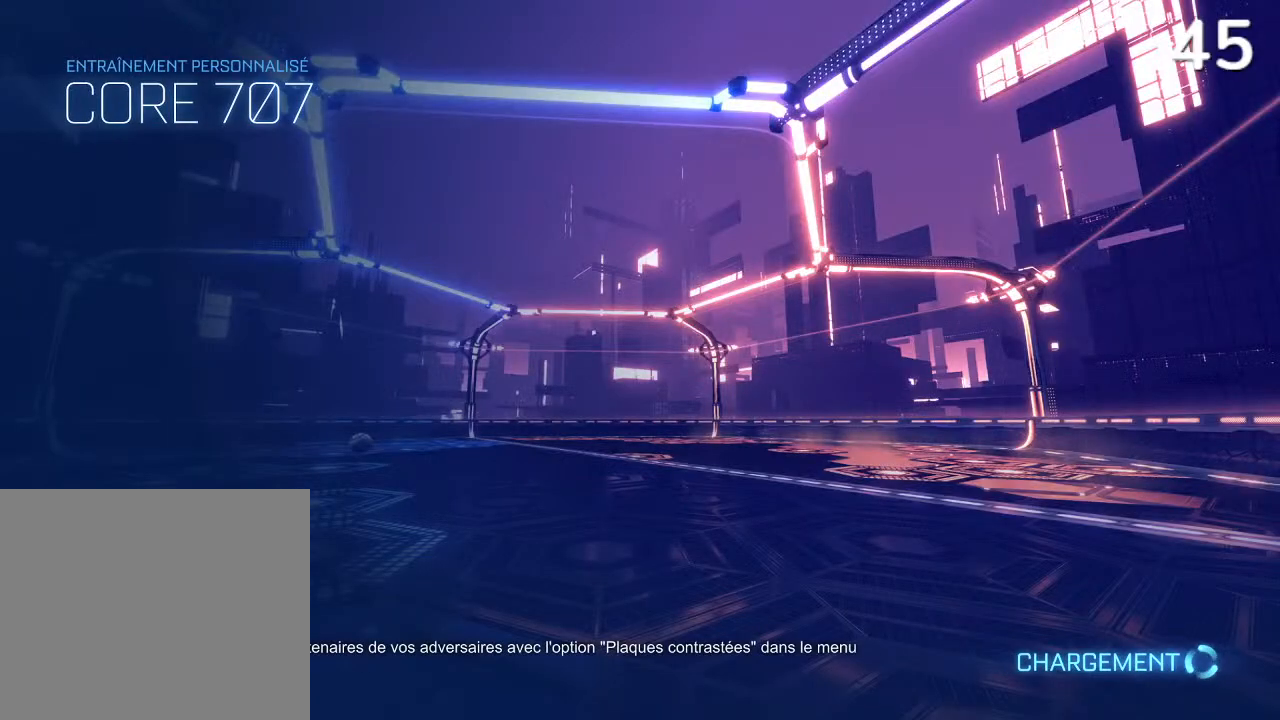
{"buttons": [], "left_stick": "center", "right_stick": "center", "events": []}
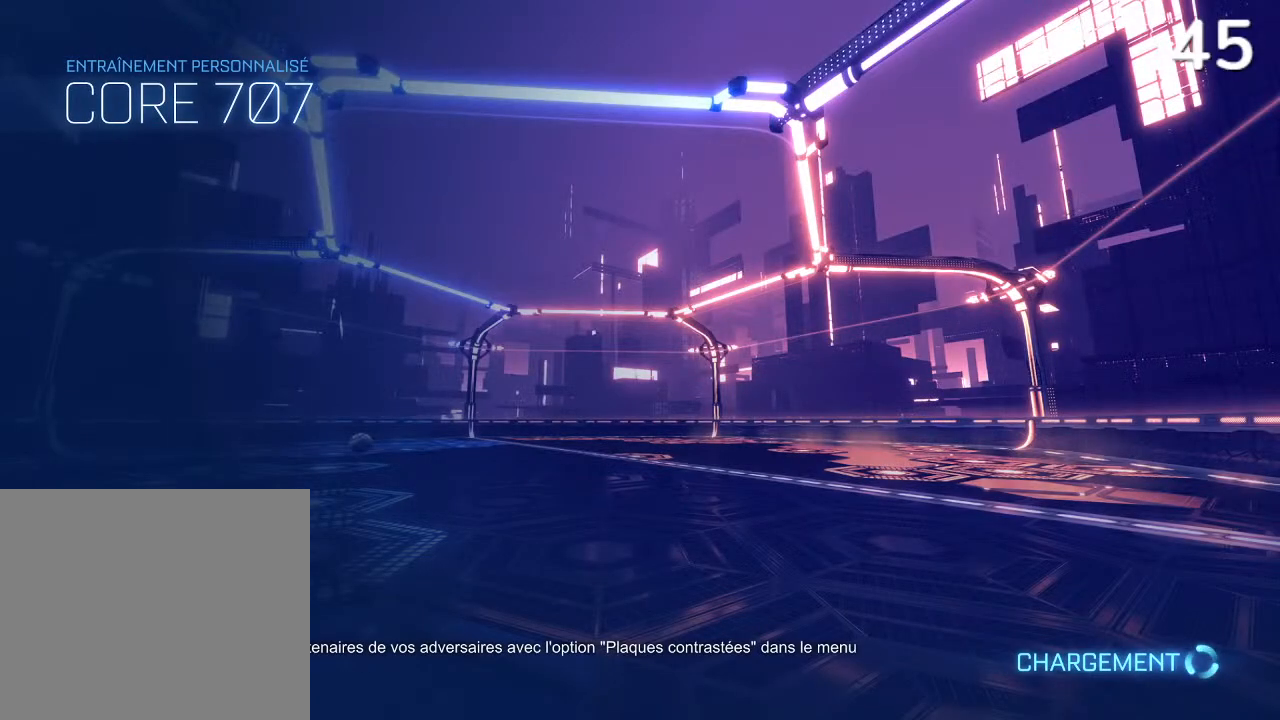
{"buttons": [], "left_stick": "center", "right_stick": "center", "events": []}
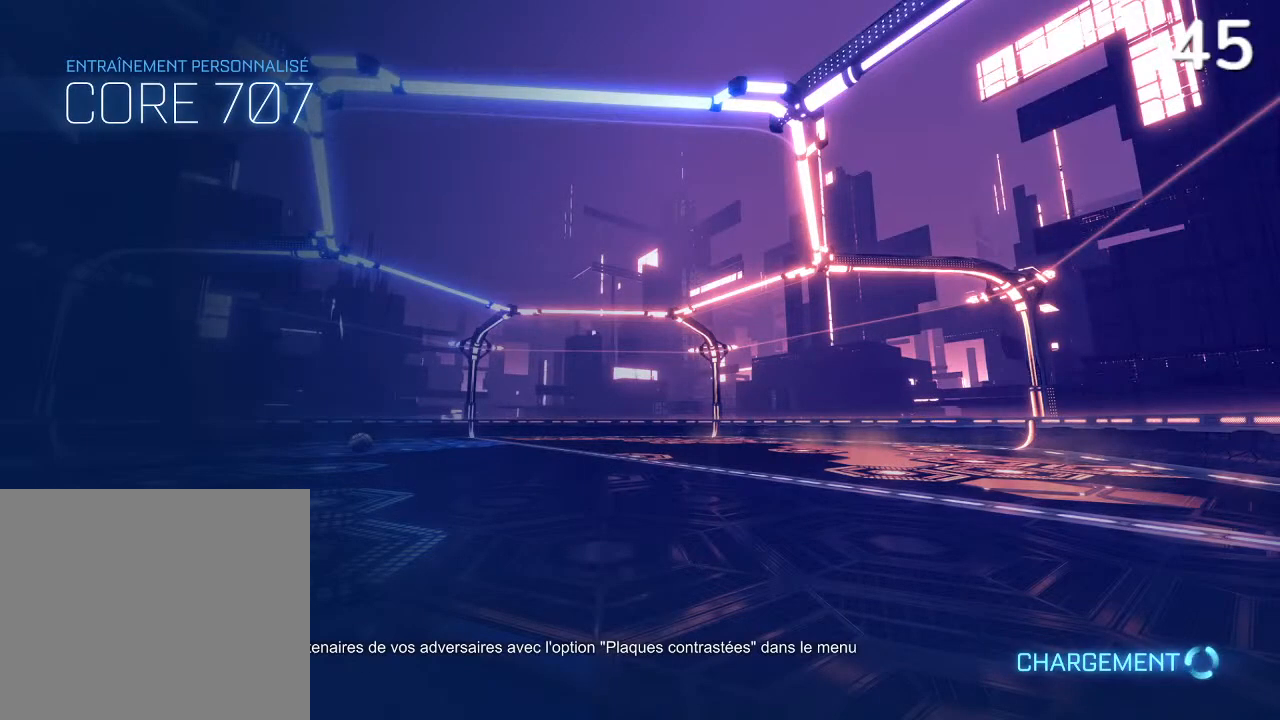
{"buttons": [], "left_stick": "center", "right_stick": "center", "events": []}
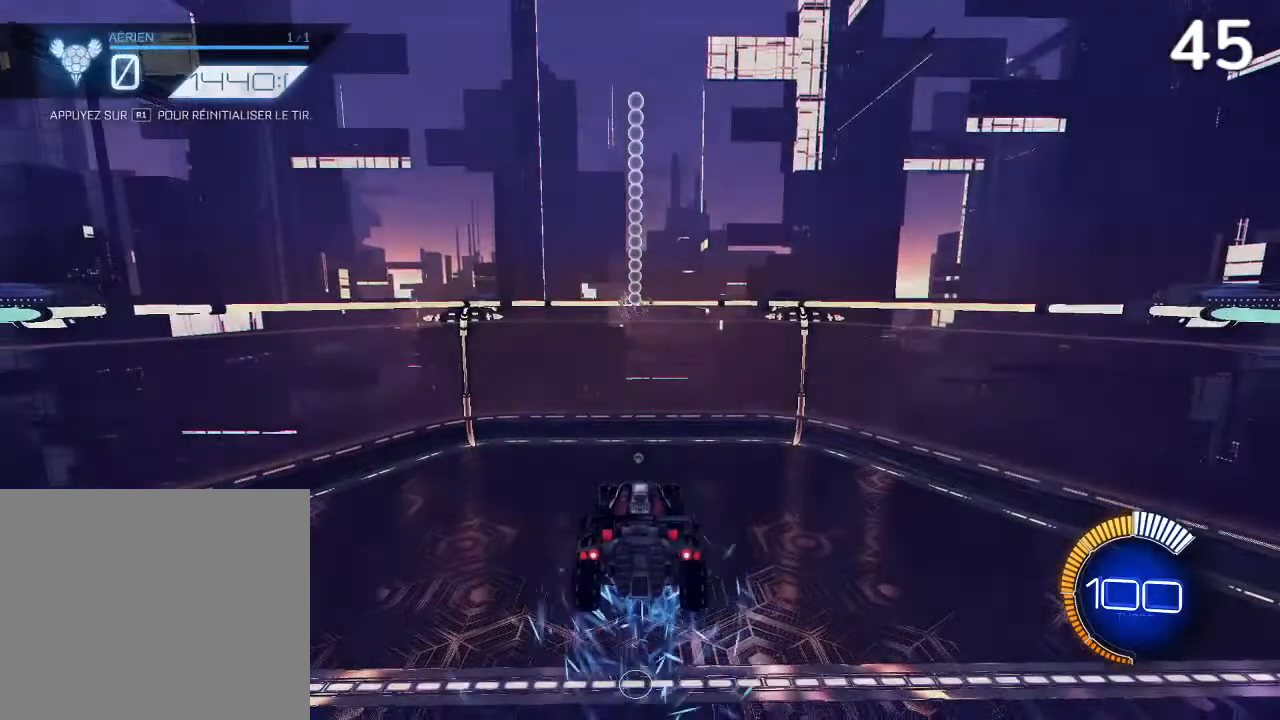
{"buttons": ["CROSS"], "left_stick": "down-left", "right_stick": "center", "events": [[367, "left_stick", "down-left"], [400, "CROSS", "down"]]}
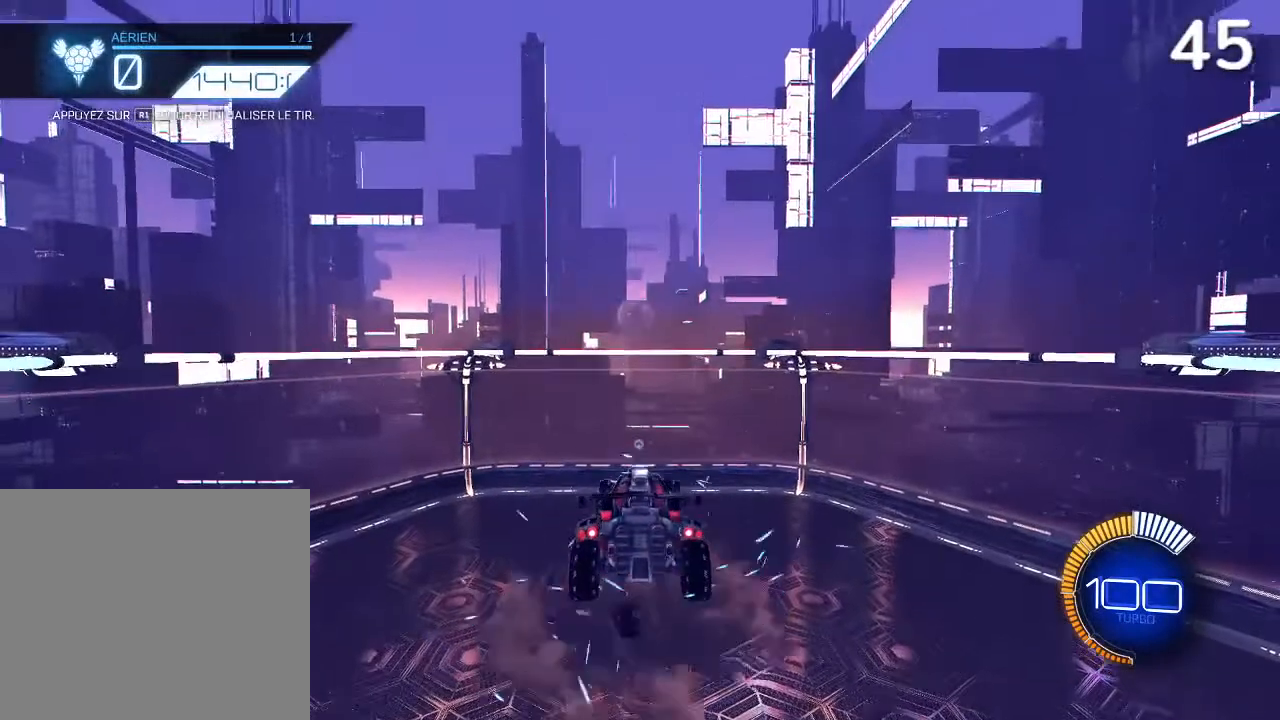
{"buttons": ["CIRCLE", "R2"], "left_stick": "center", "right_stick": "center", "events": [[100, "CROSS", "up"], [100, "R2", "down"], [133, "CIRCLE", "down"], [133, "left_stick", "center"], [233, "CROSS", "down"], [500, "CROSS", "up"]]}
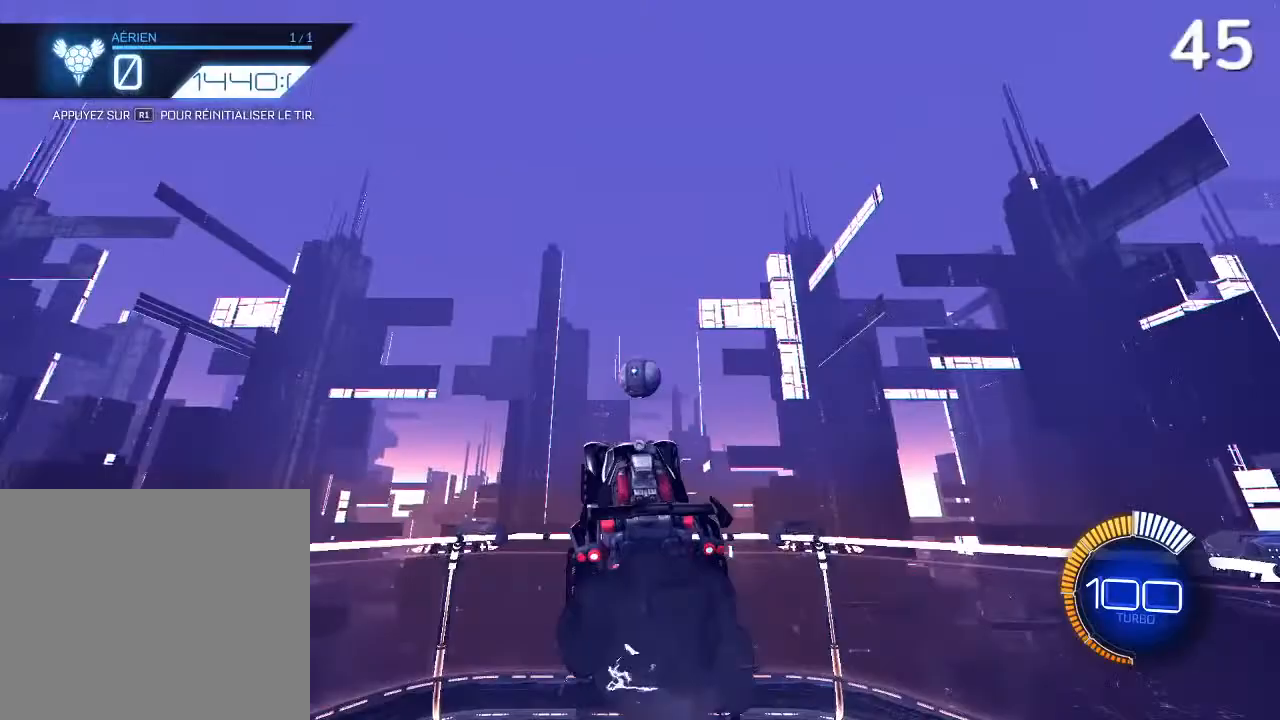
{"buttons": ["CIRCLE", "TRIANGLE", "R2"], "left_stick": "right", "right_stick": "center", "events": [[133, "TRIANGLE", "down"], [133, "left_stick", "down"], [267, "TRIANGLE", "up"], [267, "left_stick", "down-left"], [367, "left_stick", "center"], [500, "TRIANGLE", "down"], [500, "left_stick", "right"]]}
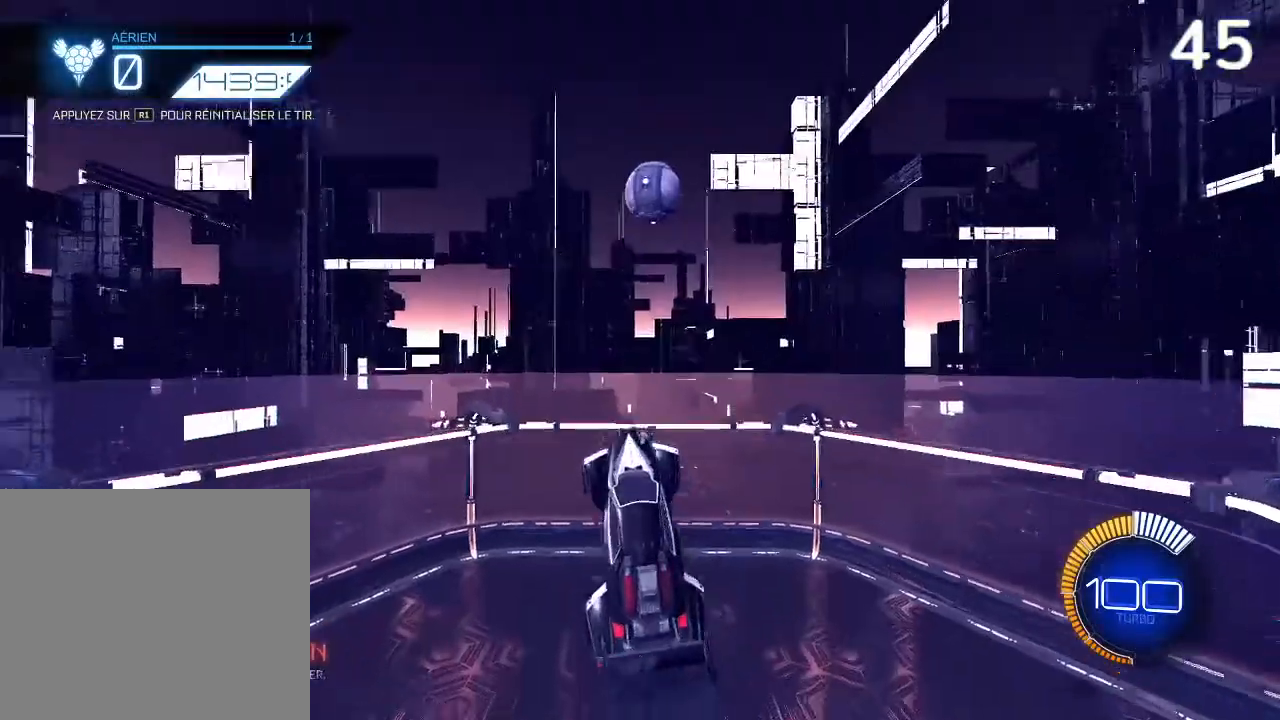
{"buttons": ["CIRCLE", "TRIANGLE", "R2"], "left_stick": "right", "right_stick": "center", "events": [[100, "TRIANGLE", "up"], [133, "left_stick", "center"], [367, "TRIANGLE", "down"], [367, "left_stick", "down"], [467, "left_stick", "right"]]}
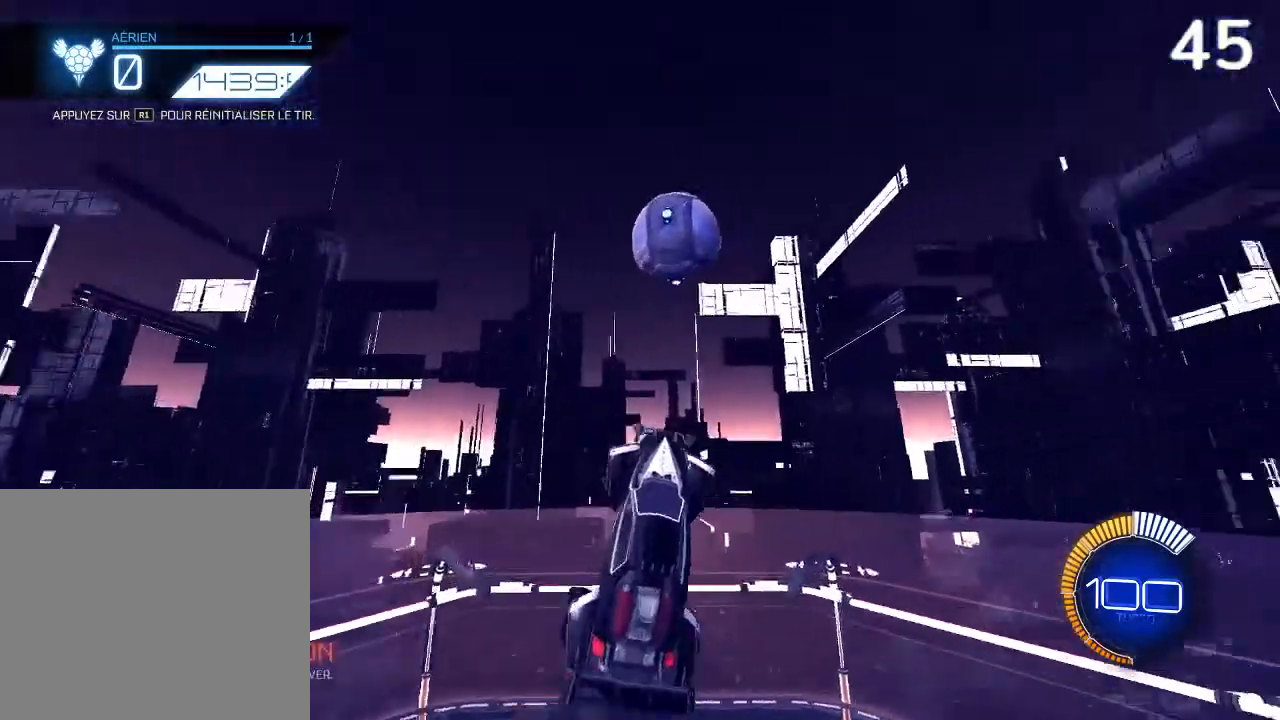
{"buttons": ["R2"], "left_stick": "left", "right_stick": "center", "events": [[33, "TRIANGLE", "up"], [33, "left_stick", "up-right"], [167, "left_stick", "center"], [233, "TRIANGLE", "down"], [333, "TRIANGLE", "up"], [400, "CIRCLE", "up"], [500, "left_stick", "left"]]}
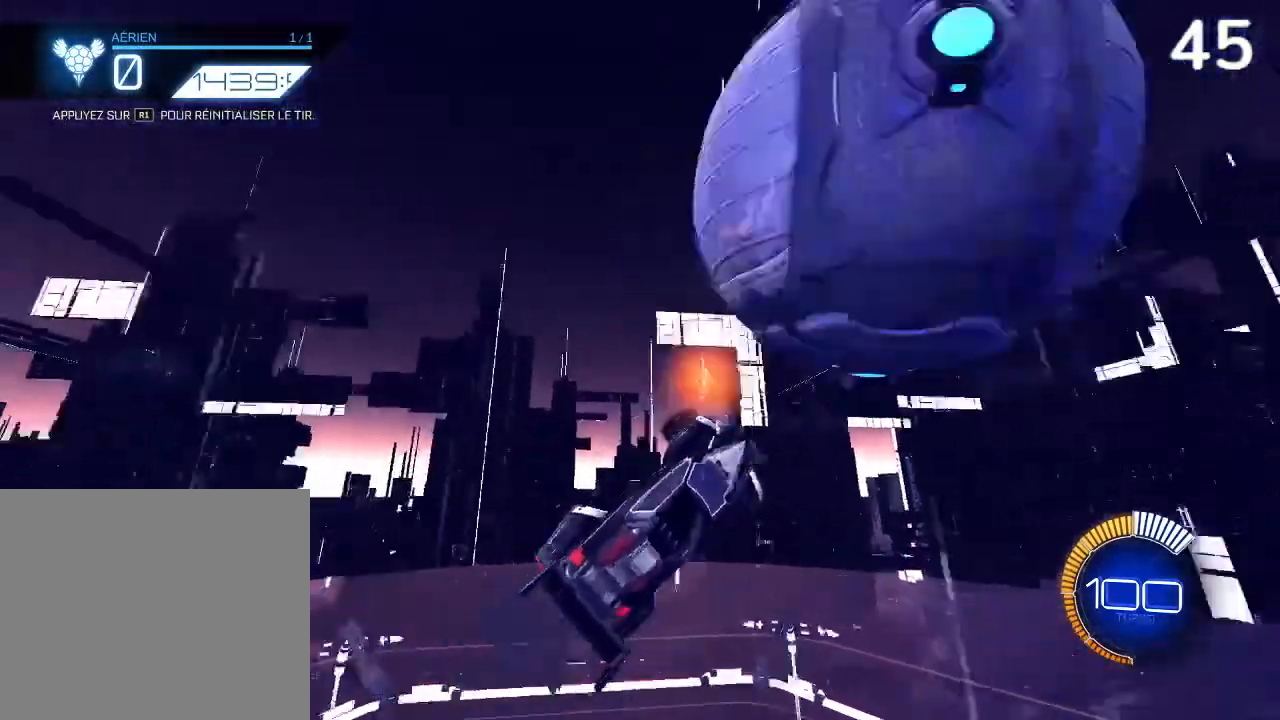
{"buttons": ["R2"], "left_stick": "center", "right_stick": "center", "events": [[33, "TRIANGLE", "down"], [133, "TRIANGLE", "up"], [233, "left_stick", "center"], [367, "TRIANGLE", "down"], [467, "TRIANGLE", "up"]]}
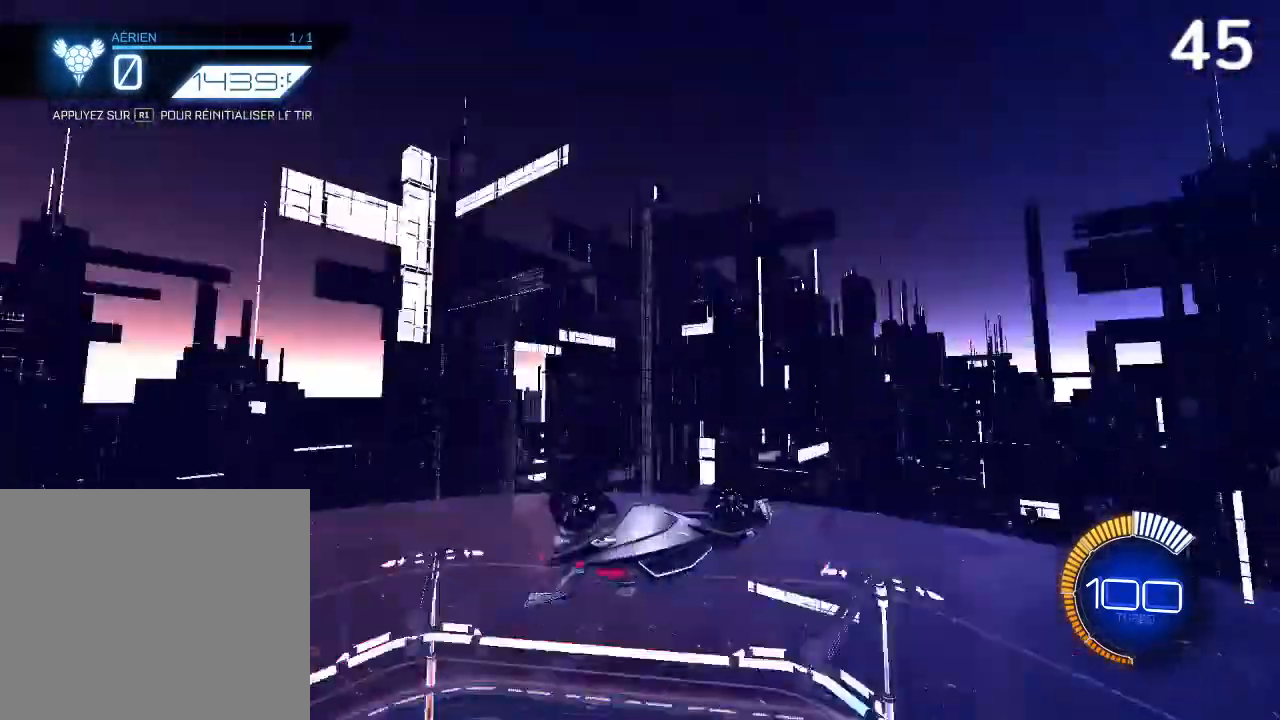
{"buttons": ["R2"], "left_stick": "left", "right_stick": "center", "events": [[33, "left_stick", "left"], [133, "L2", "down"], [200, "TRIANGLE", "down"], [233, "CIRCLE", "down"], [267, "L2", "up"], [367, "TRIANGLE", "up"], [400, "CIRCLE", "up"]]}
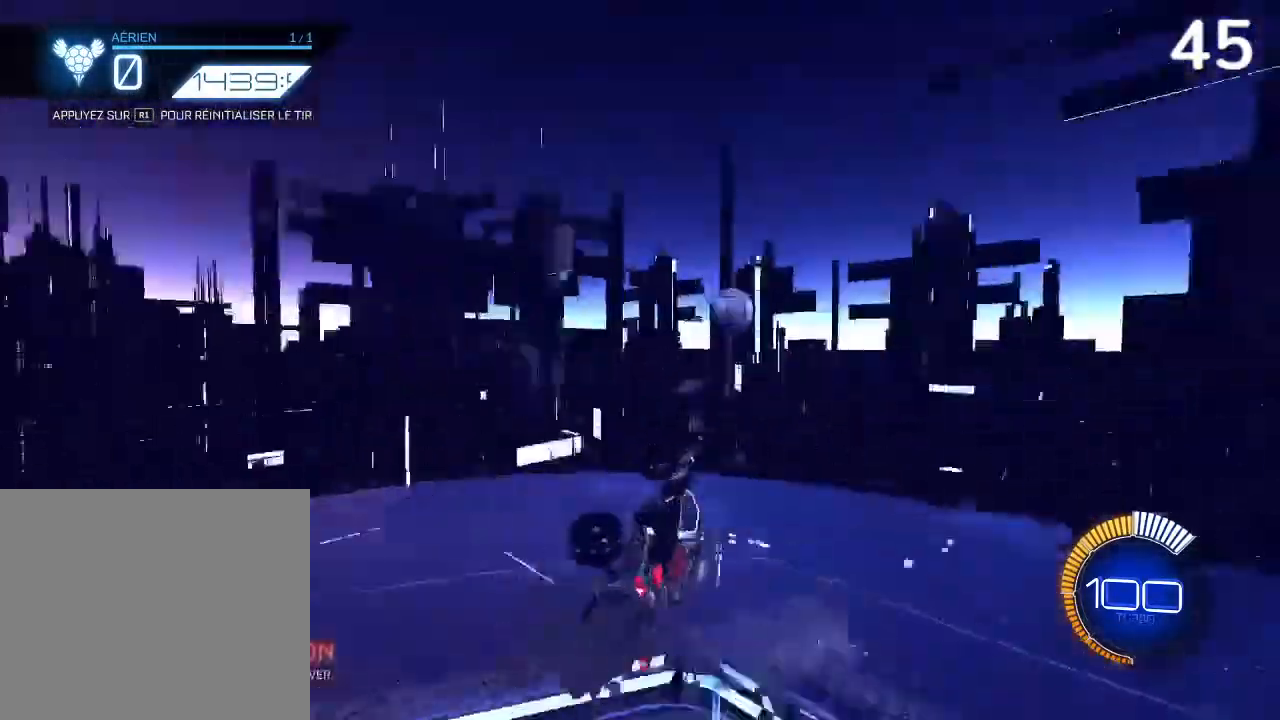
{"buttons": ["CIRCLE", "TRIANGLE", "R2"], "left_stick": "center", "right_stick": "center", "events": [[200, "CIRCLE", "down"], [333, "left_stick", "center"], [400, "TRIANGLE", "down"]]}
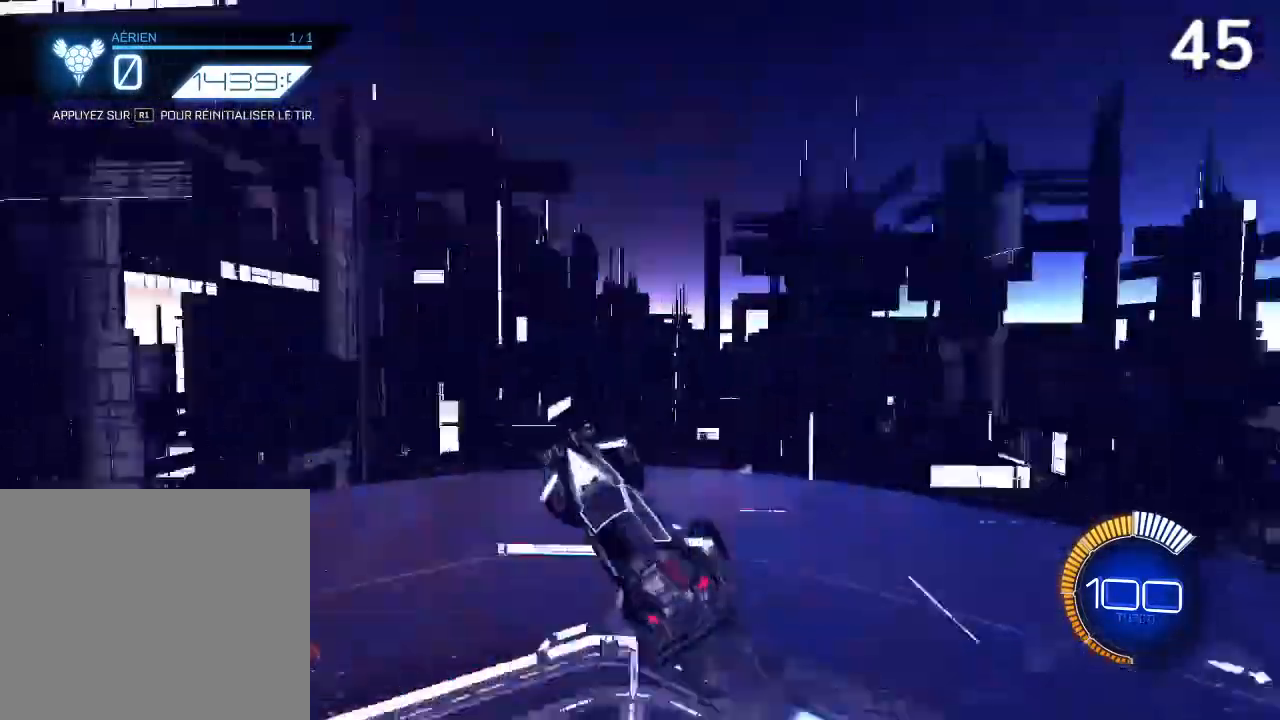
{"buttons": ["CIRCLE", "R2"], "left_stick": "center", "right_stick": "center", "events": [[33, "TRIANGLE", "up"], [33, "left_stick", "up-right"], [333, "CIRCLE", "up"], [333, "left_stick", "center"], [400, "CIRCLE", "down"]]}
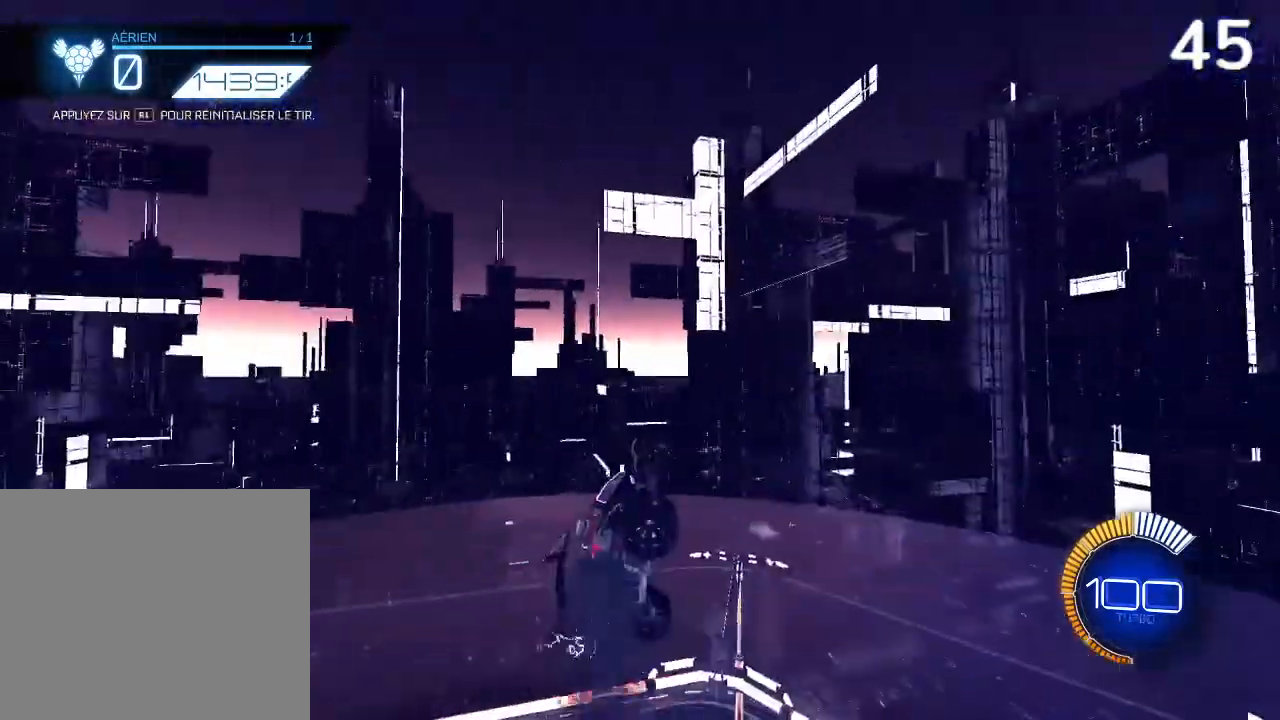
{"buttons": ["CIRCLE", "L2", "R2"], "left_stick": "right", "right_stick": "center", "events": [[100, "left_stick", "right"], [167, "TRIANGLE", "down"], [233, "left_stick", "center"], [300, "TRIANGLE", "up"], [367, "L2", "down"], [367, "left_stick", "right"], [400, "CIRCLE", "up"], [467, "CIRCLE", "down"]]}
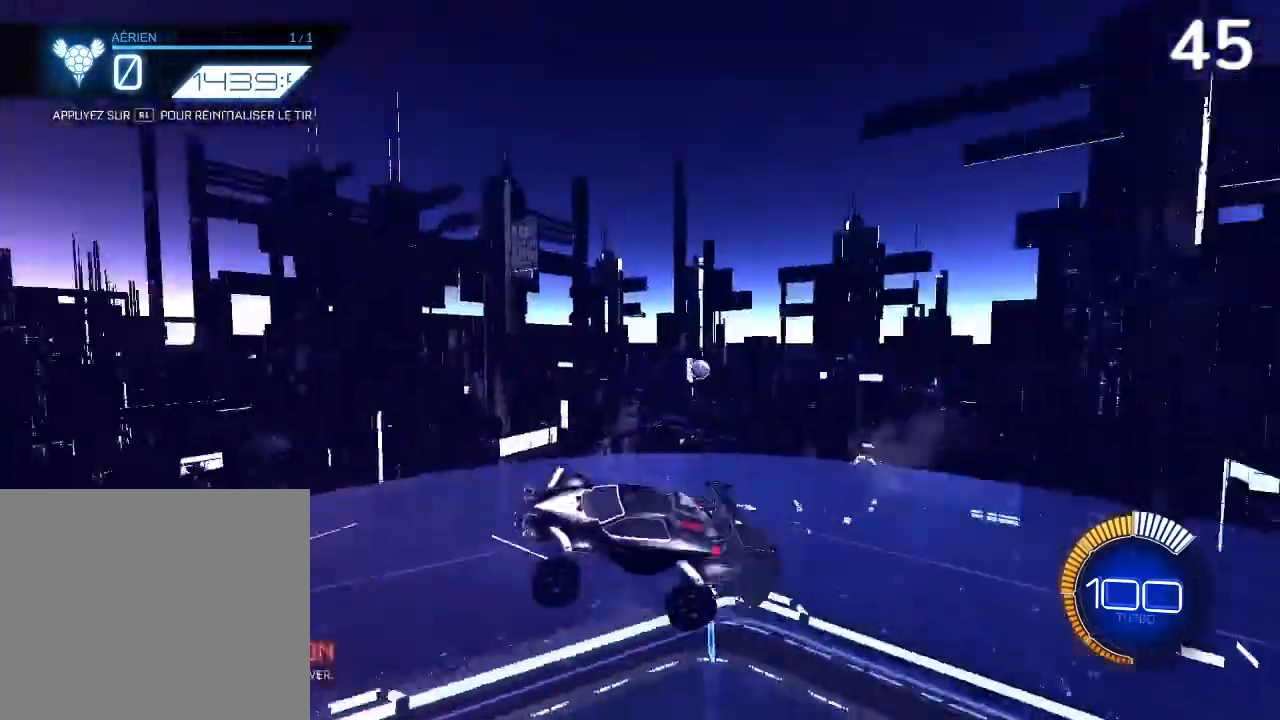
{"buttons": ["CIRCLE", "R2"], "left_stick": "down-right", "right_stick": "center", "events": [[33, "L2", "up"], [67, "left_stick", "center"], [100, "CIRCLE", "up"], [167, "CIRCLE", "down"], [267, "TRIANGLE", "down"], [333, "left_stick", "down-right"], [367, "TRIANGLE", "up"]]}
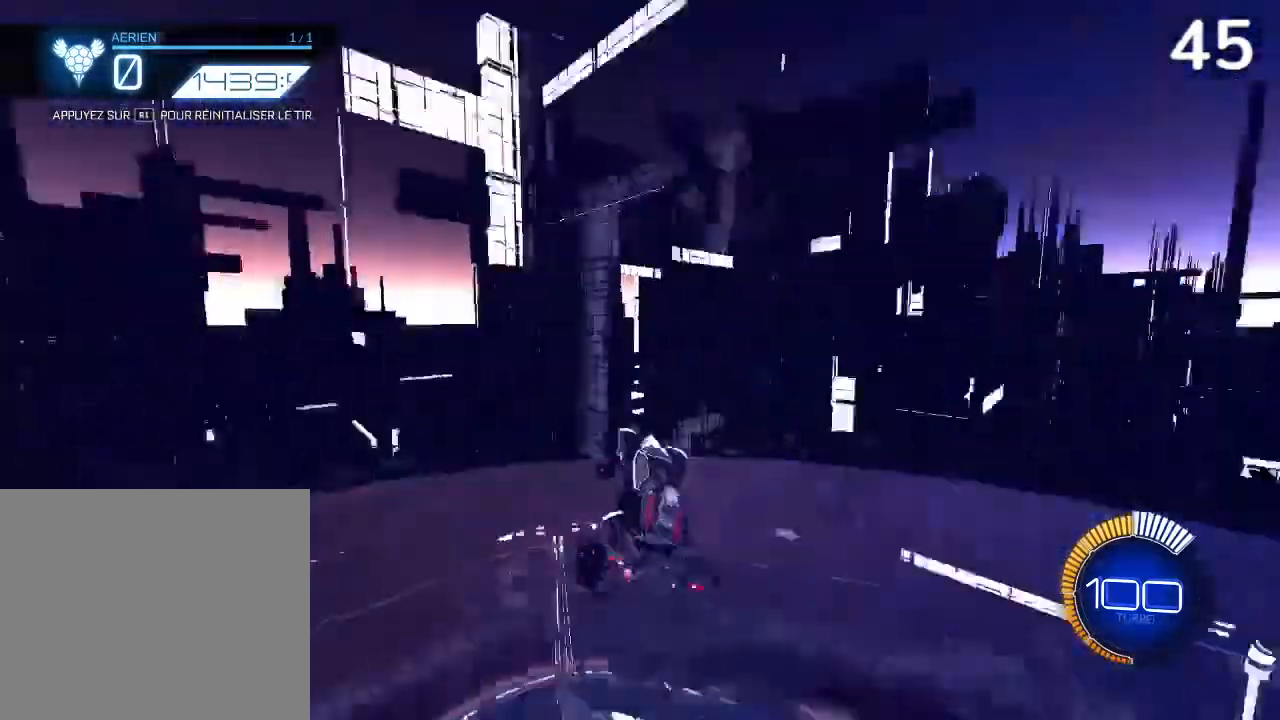
{"buttons": ["CIRCLE", "R2"], "left_stick": "center", "right_stick": "center", "events": [[33, "left_stick", "left"], [100, "CIRCLE", "up"], [100, "left_stick", "center"], [167, "CIRCLE", "down"], [200, "left_stick", "right"], [267, "left_stick", "center"]]}
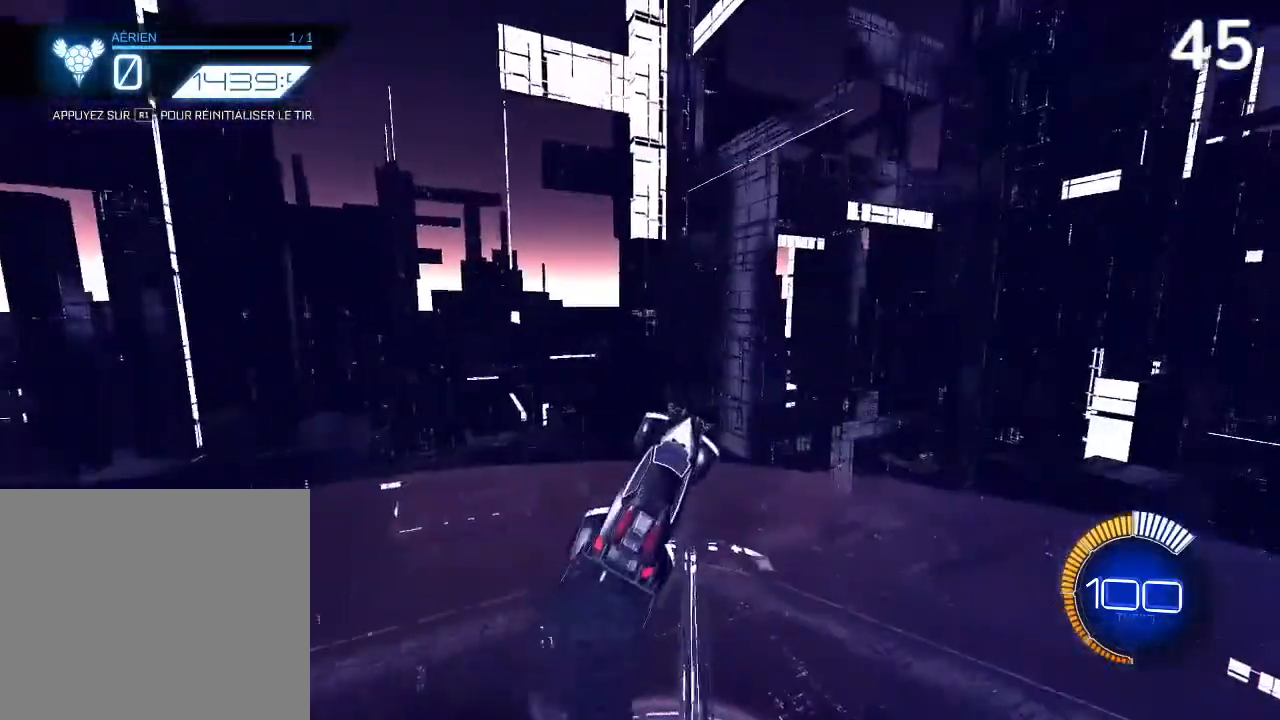
{"buttons": ["CIRCLE", "R2"], "left_stick": "down-left", "right_stick": "center", "events": [[33, "CIRCLE", "up"], [67, "left_stick", "up-right"], [133, "CIRCLE", "down"], [200, "CIRCLE", "up"], [233, "left_stick", "right"], [267, "CIRCLE", "down"], [367, "left_stick", "down-left"], [400, "CIRCLE", "up"], [433, "CIRCLE", "down"]]}
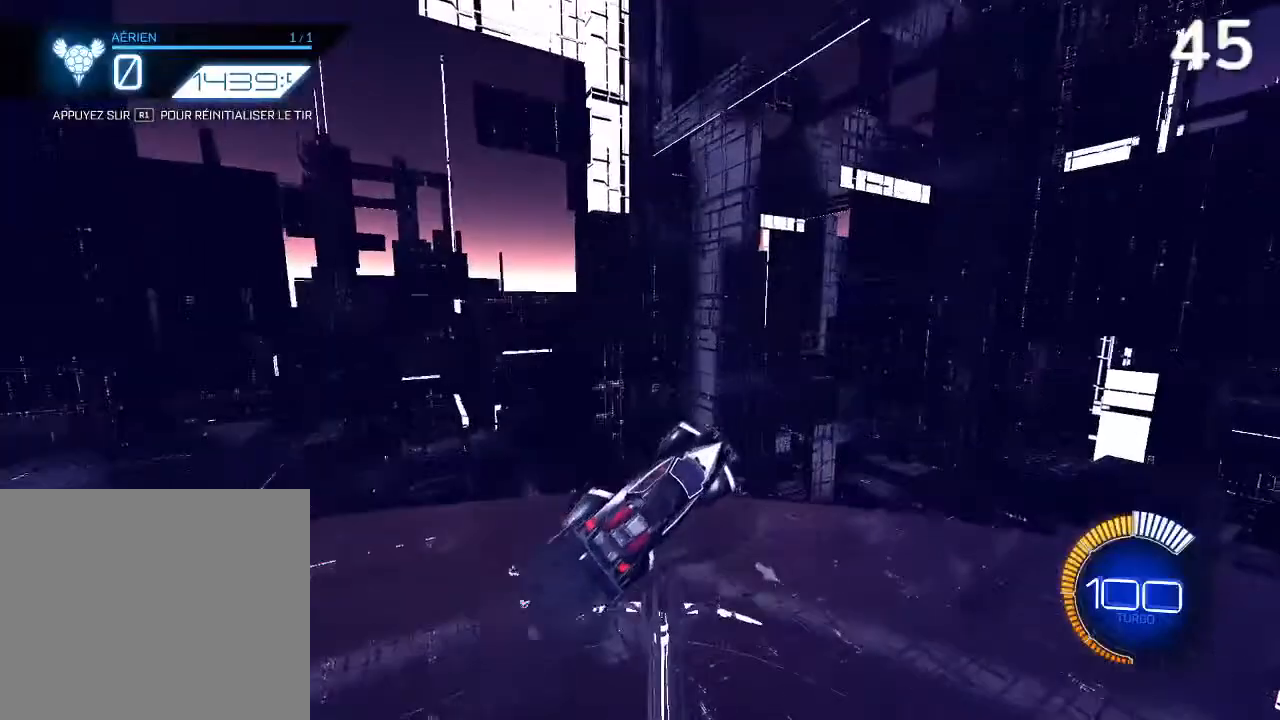
{"buttons": ["CIRCLE", "R2"], "left_stick": "left", "right_stick": "center", "events": [[33, "CIRCLE", "up"], [67, "left_stick", "center"], [100, "CIRCLE", "down"], [300, "left_stick", "left"]]}
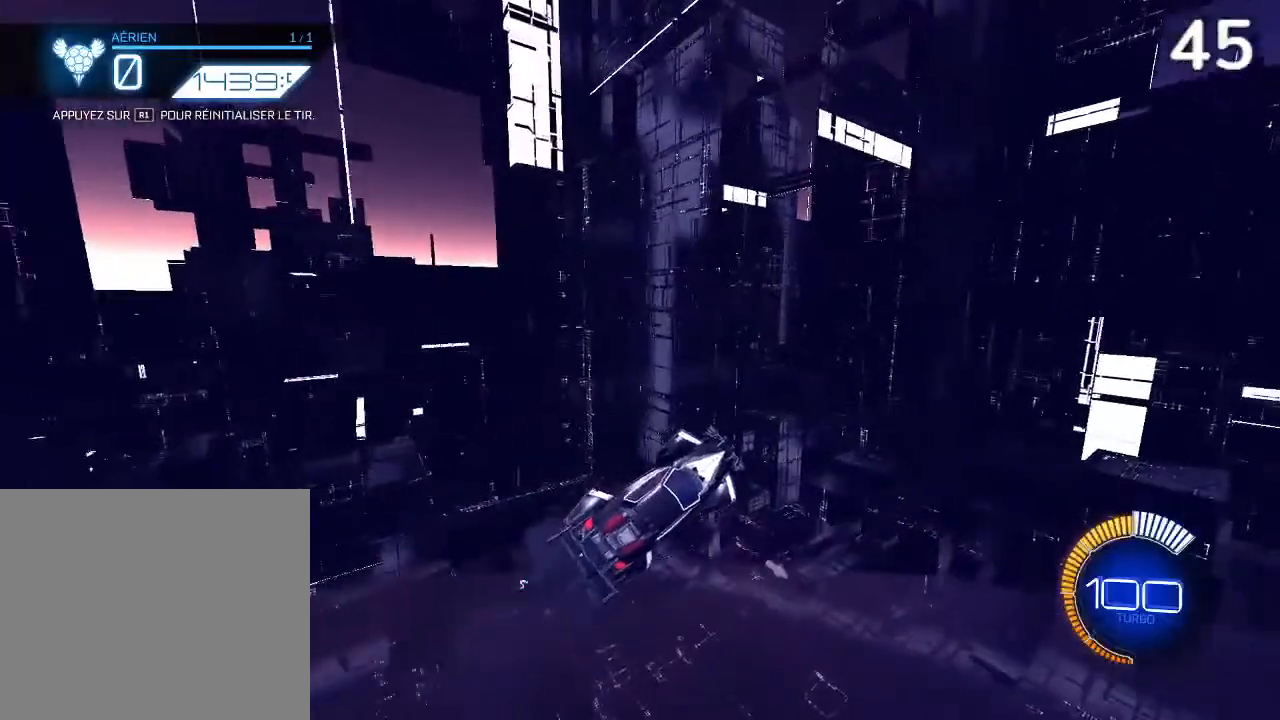
{"buttons": ["CIRCLE", "R2"], "left_stick": "right", "right_stick": "center", "events": [[167, "left_stick", "center"], [433, "left_stick", "right"]]}
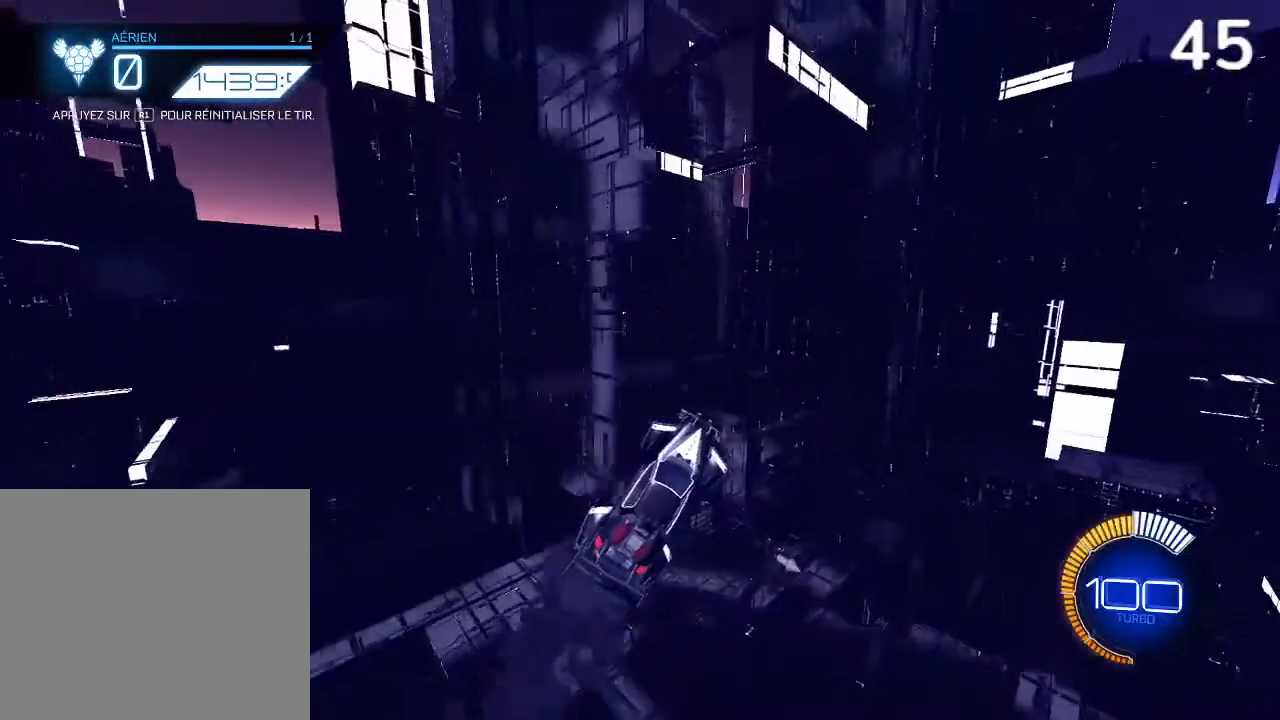
{"buttons": ["CIRCLE", "R2"], "left_stick": "left", "right_stick": "center", "events": [[133, "left_stick", "center"], [400, "left_stick", "left"]]}
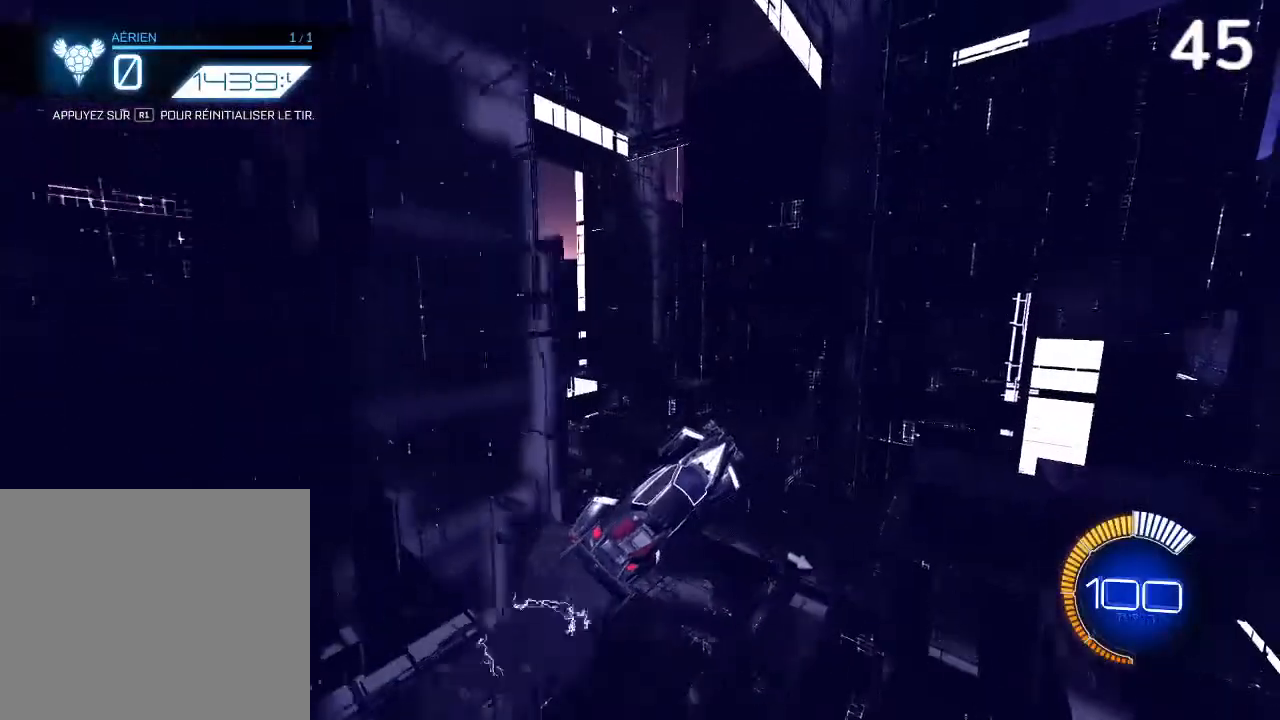
{"buttons": ["CIRCLE", "L2", "R2"], "left_stick": "down-left", "right_stick": "center", "events": [[100, "CIRCLE", "up"], [133, "left_stick", "down-left"], [167, "CIRCLE", "down"], [400, "L2", "down"]]}
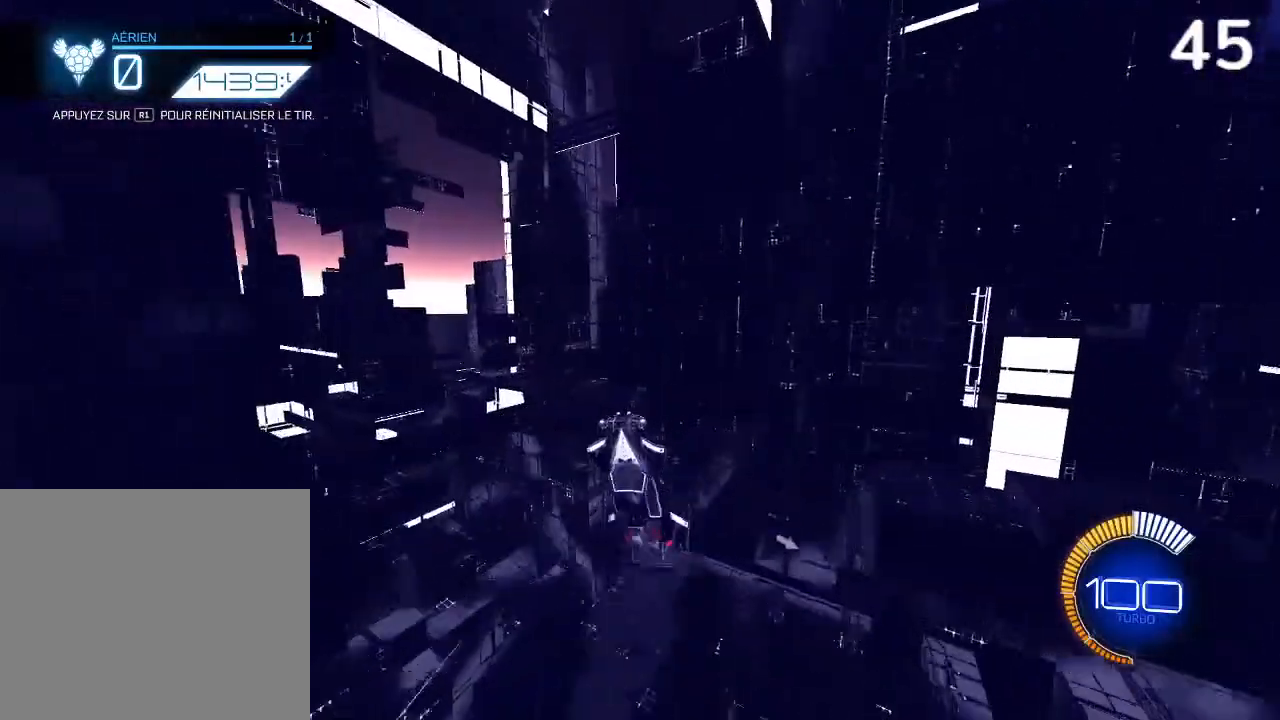
{"buttons": ["CIRCLE", "L2", "R2"], "left_stick": "down-left", "right_stick": "center", "events": []}
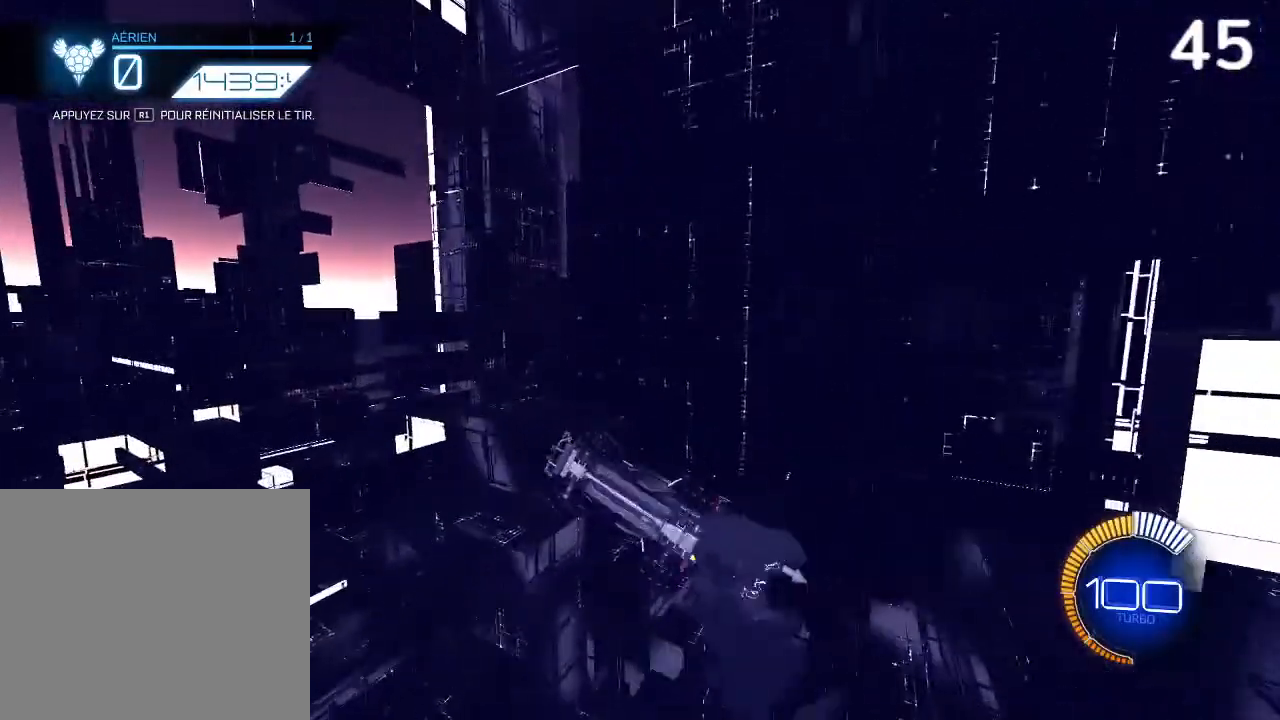
{"buttons": ["CIRCLE", "R2"], "left_stick": "down-right", "right_stick": "center", "events": [[67, "left_stick", "left"], [400, "L2", "up"], [467, "left_stick", "down-right"]]}
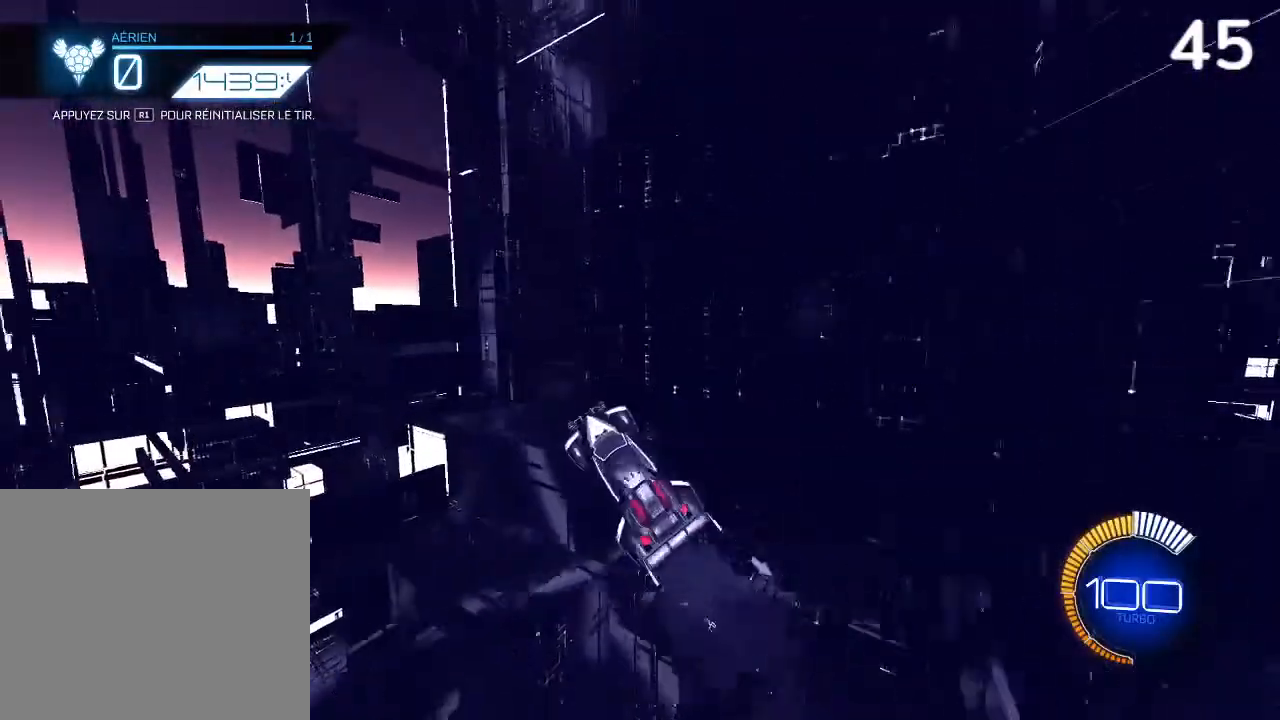
{"buttons": ["CIRCLE", "R2"], "left_stick": "down-left", "right_stick": "center", "events": [[33, "CIRCLE", "up"], [200, "CIRCLE", "down"], [200, "left_stick", "center"], [300, "CIRCLE", "up"], [367, "CIRCLE", "down"], [500, "left_stick", "down-left"]]}